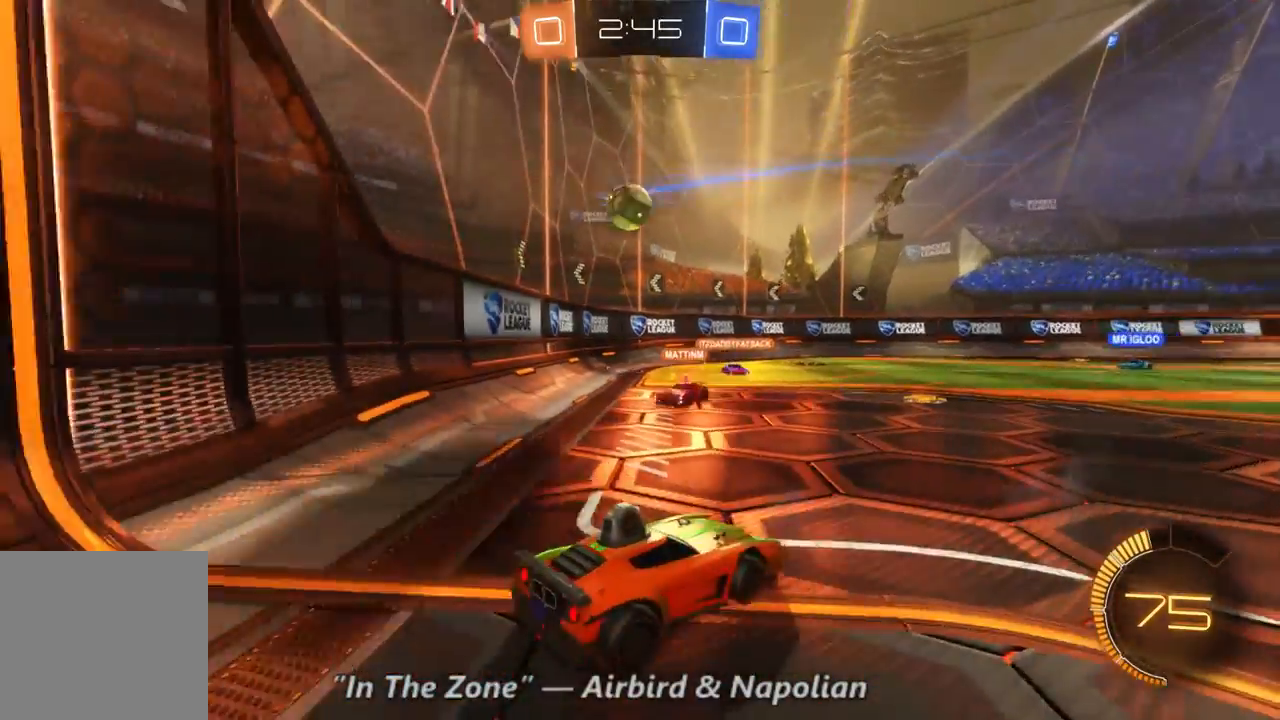
Gameplay with a controller (Xbox layout); each line is a JSON object with the inputs held at the frame after it (dt_ms = milliseconds from this image to that frame). "events" lists button and stick changes between this image and that frame as [ms after this image, input, new state], when the widget could be followed in between. Not read: A DPAD_UP L3 R3.
{"dt_ms": 1000, "buttons": ["L2"], "left_stick": "center", "right_stick": "center", "events": [[500, "left_stick", "right"], [567, "R2", "up"], [633, "L2", "down"], [633, "left_stick", "center"]]}
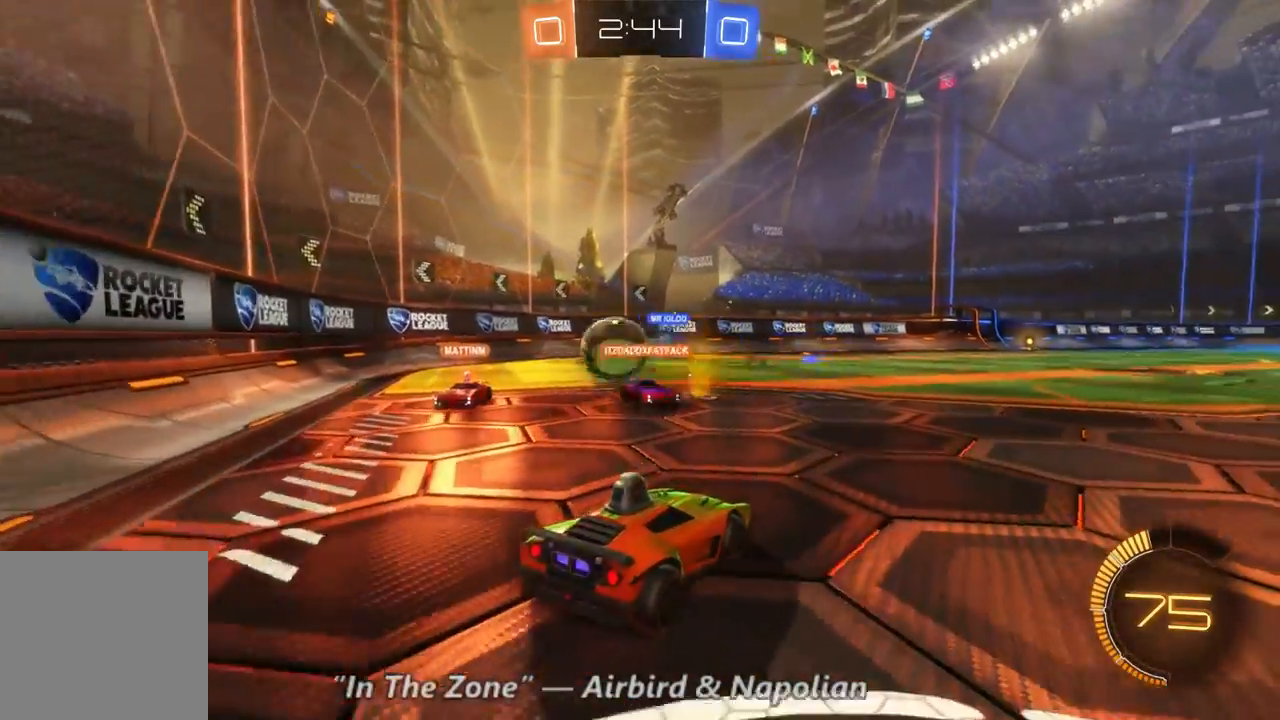
{"dt_ms": 500, "buttons": ["L2"], "left_stick": "center", "right_stick": "center", "events": []}
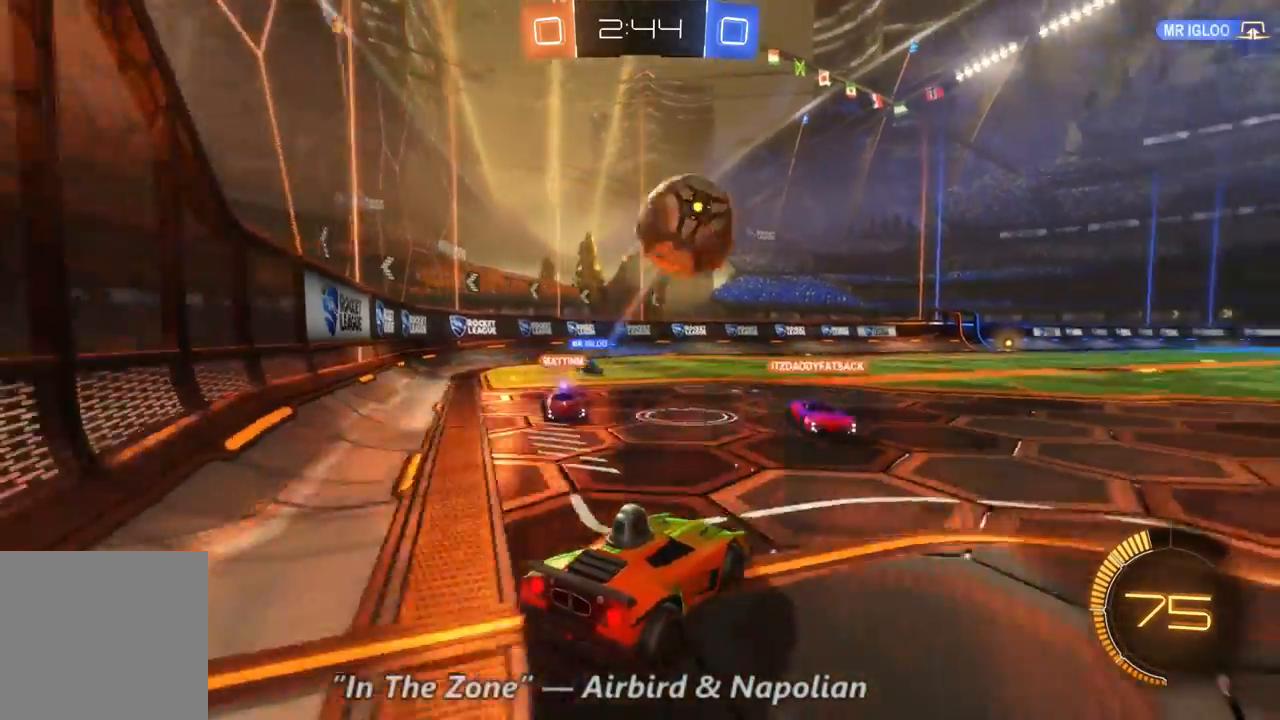
{"dt_ms": 1000, "buttons": ["R2"], "left_stick": "right", "right_stick": "center", "events": [[33, "L2", "up"], [200, "R2", "down"], [200, "left_stick", "right"]]}
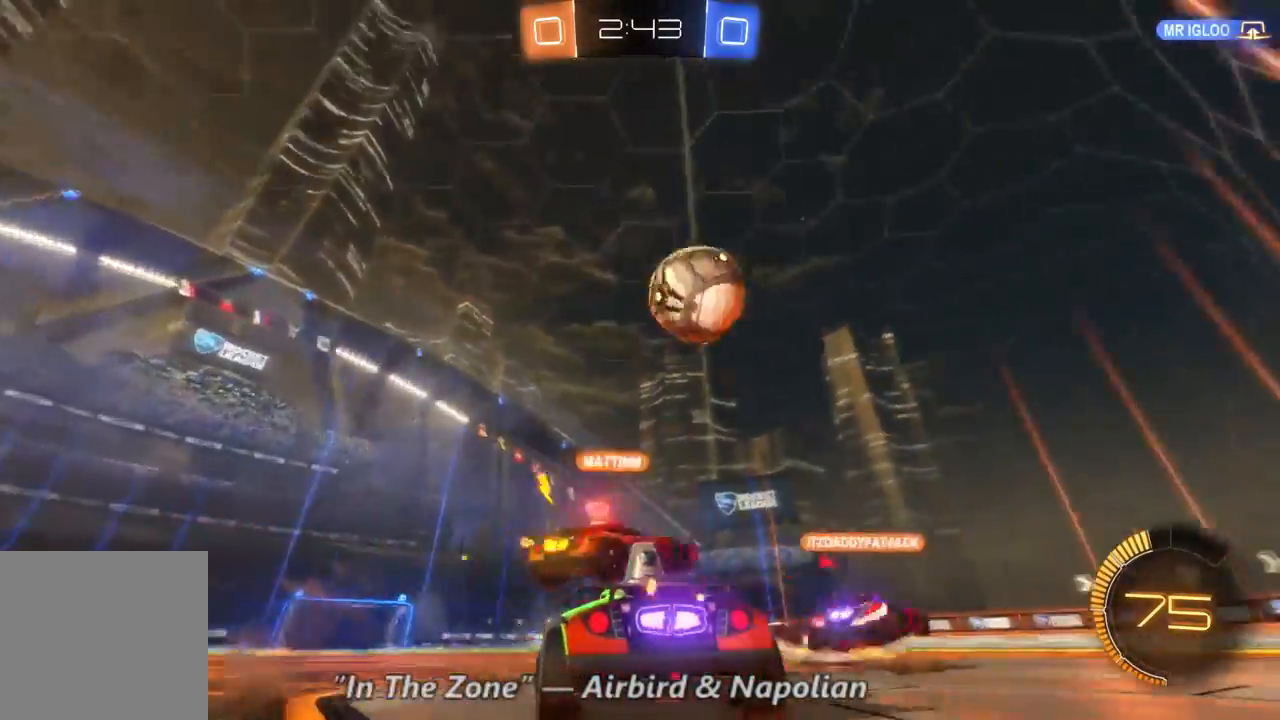
{"dt_ms": 1000, "buttons": ["R2"], "left_stick": "center", "right_stick": "center", "events": [[533, "left_stick", "center"]]}
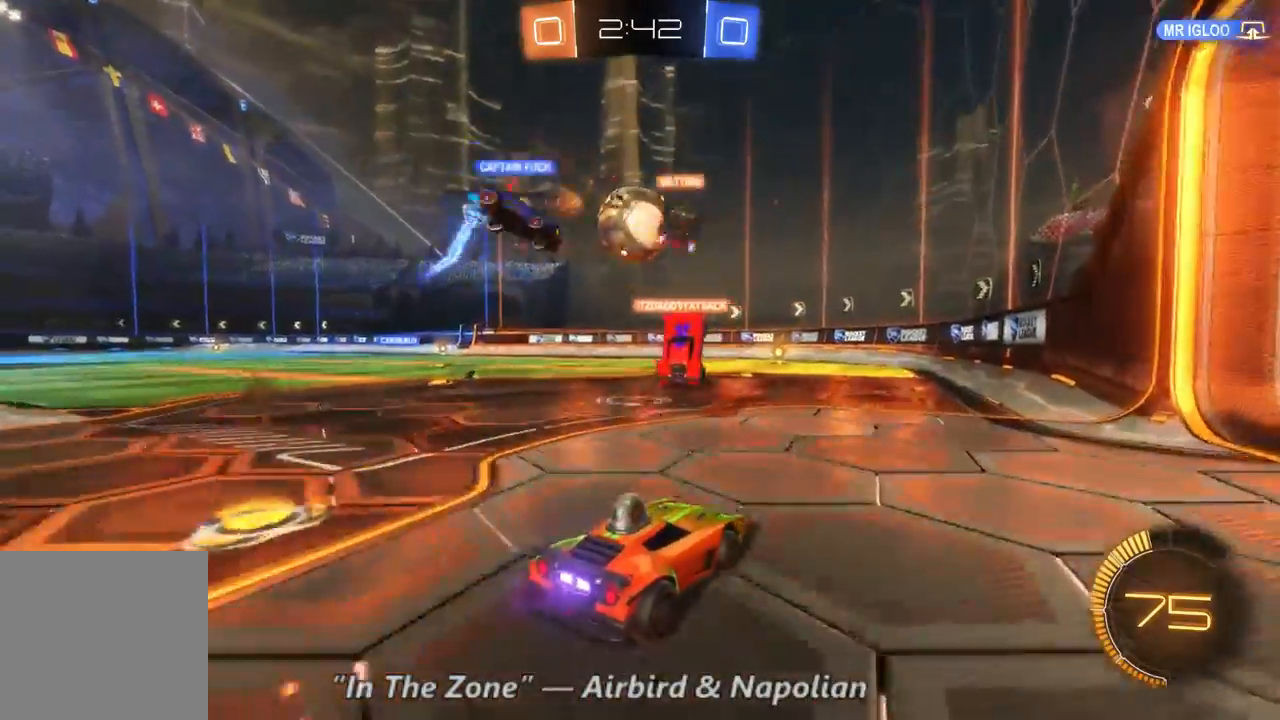
{"dt_ms": 500, "buttons": ["R2"], "left_stick": "center", "right_stick": "center", "events": []}
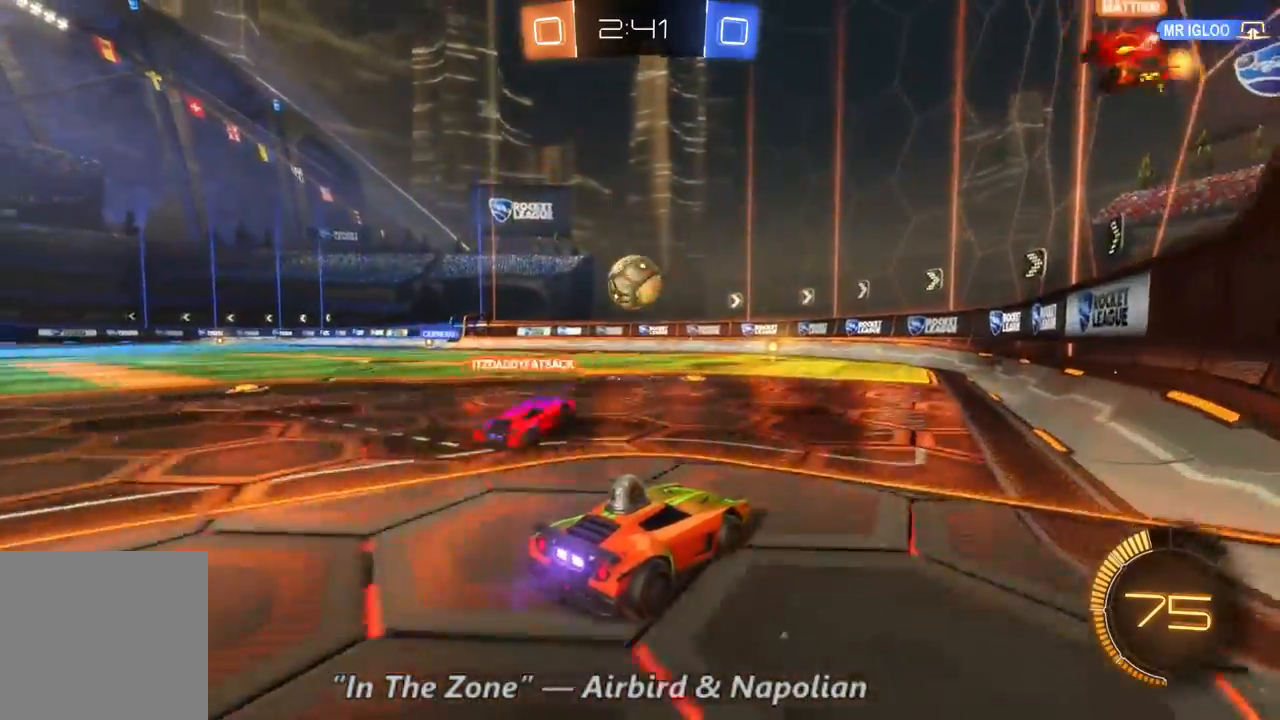
{"dt_ms": 500, "buttons": ["R2"], "left_stick": "up-left", "right_stick": "center", "events": [[367, "left_stick", "up-left"]]}
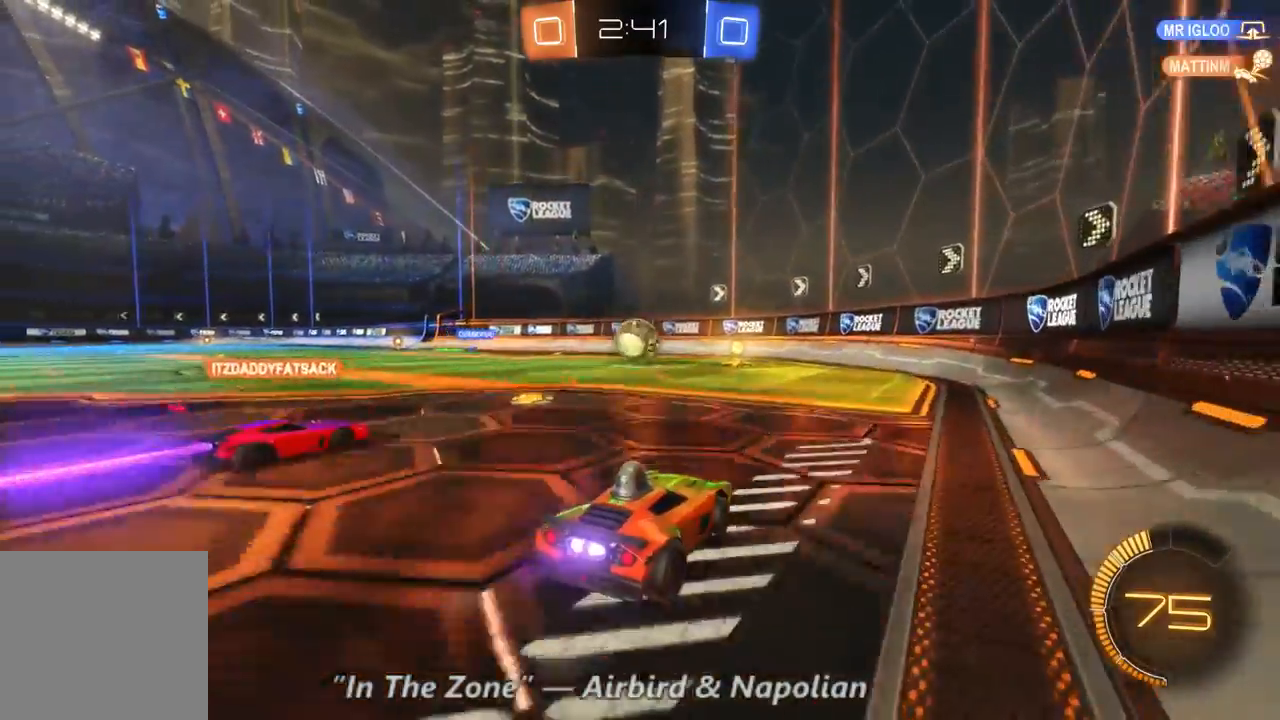
{"dt_ms": 500, "buttons": ["L2"], "left_stick": "center", "right_stick": "center", "events": [[33, "left_stick", "center"], [300, "L2", "down"], [367, "R2", "up"]]}
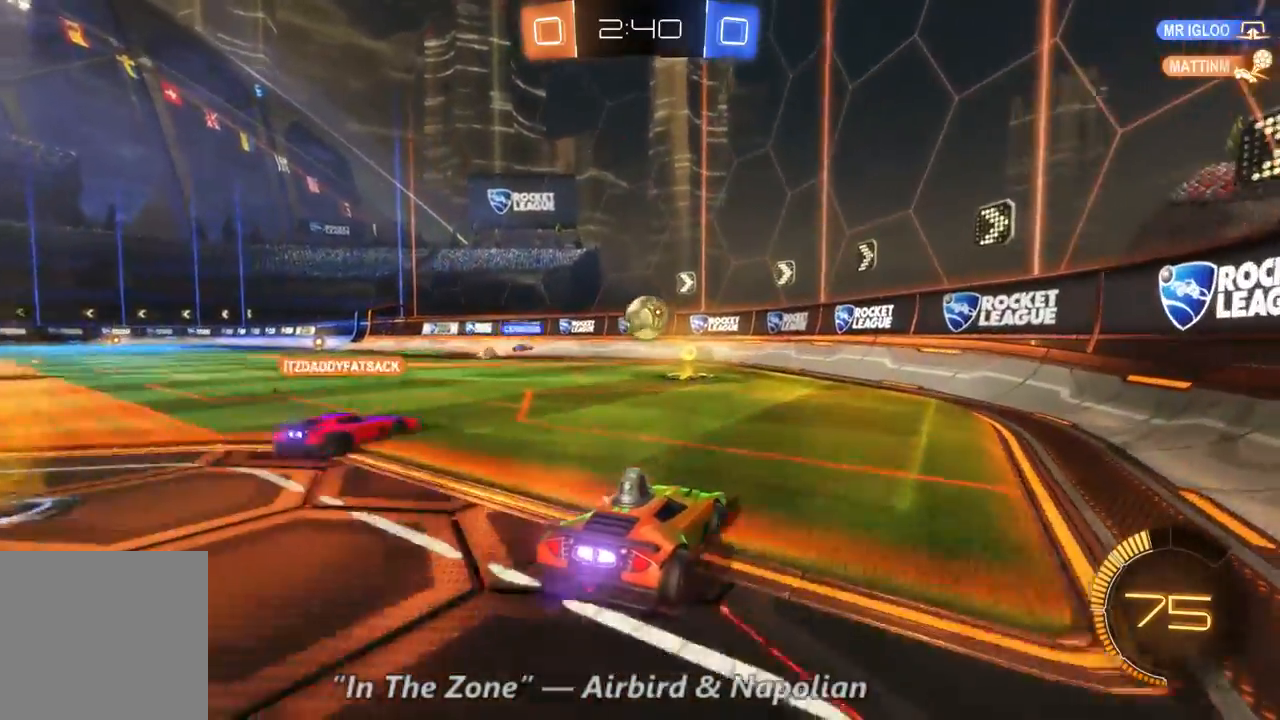
{"dt_ms": 500, "buttons": ["L2"], "left_stick": "center", "right_stick": "center", "events": []}
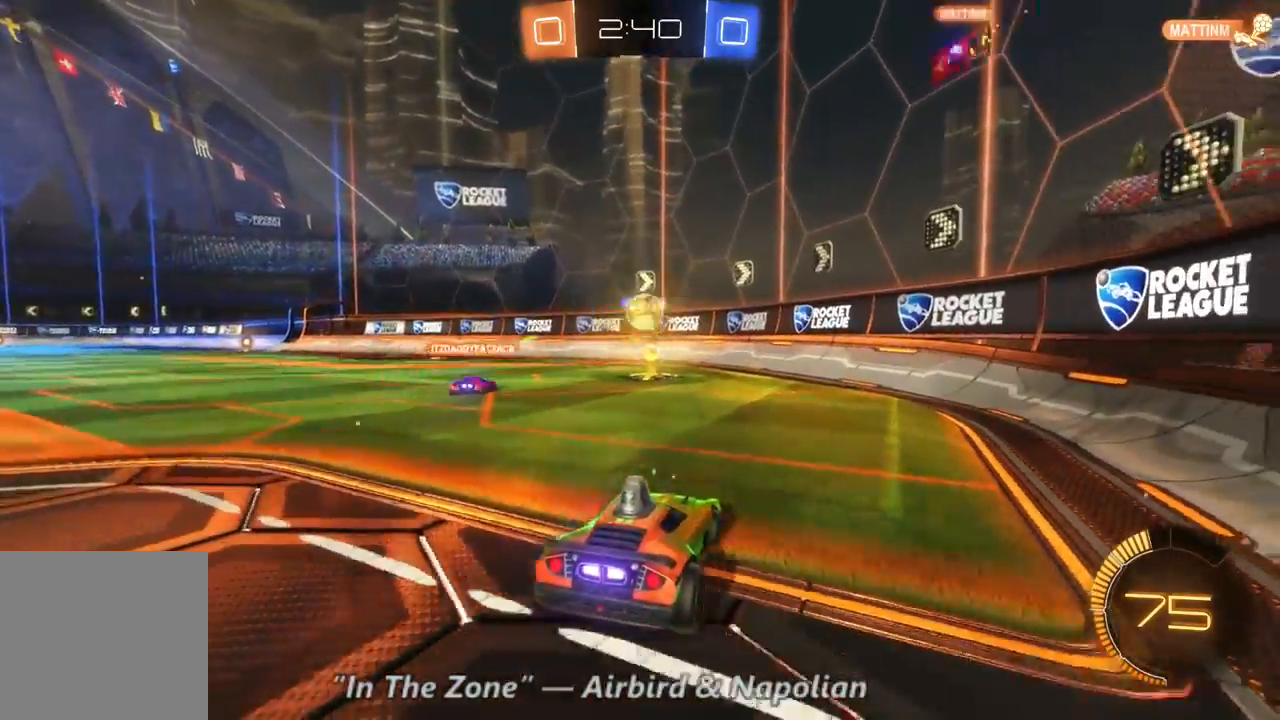
{"dt_ms": 500, "buttons": ["L2"], "left_stick": "center", "right_stick": "center", "events": []}
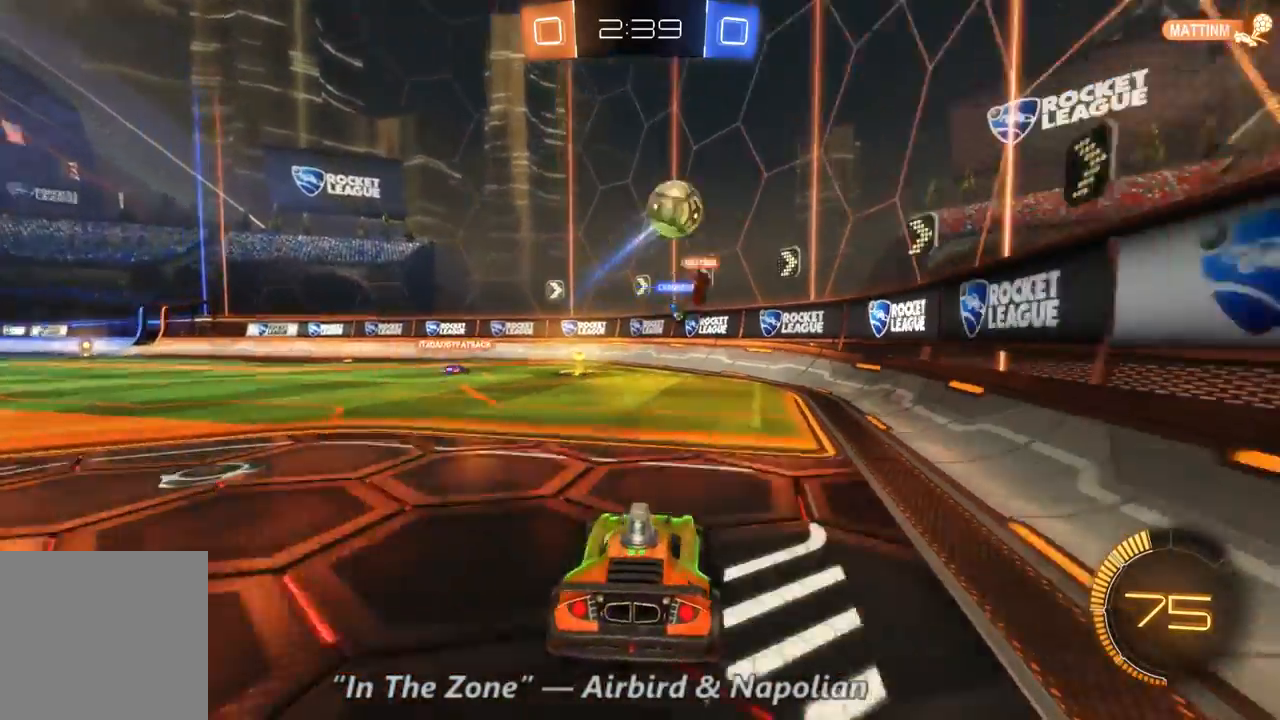
{"dt_ms": 500, "buttons": ["L2"], "left_stick": "right", "right_stick": "center", "events": [[433, "left_stick", "right"]]}
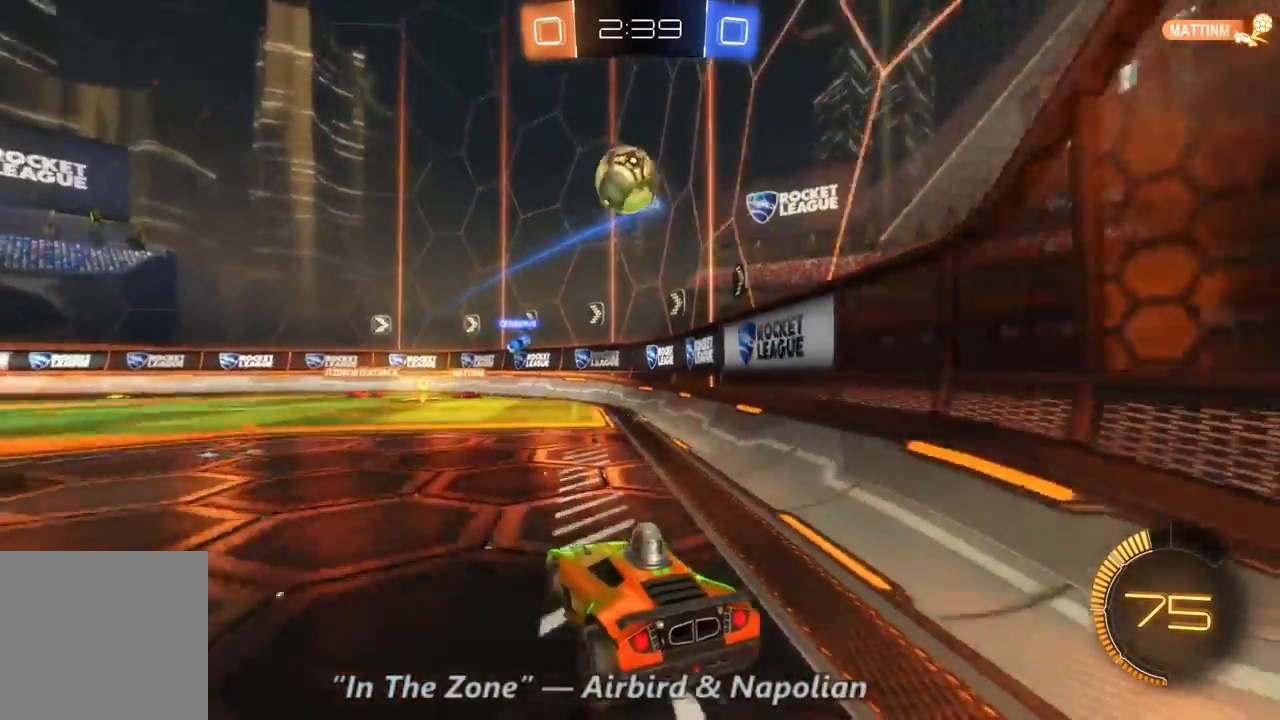
{"dt_ms": 1000, "buttons": ["B", "R2"], "left_stick": "left", "right_stick": "center", "events": [[233, "R2", "down"], [367, "L2", "up"], [367, "left_stick", "left"], [467, "B", "down"]]}
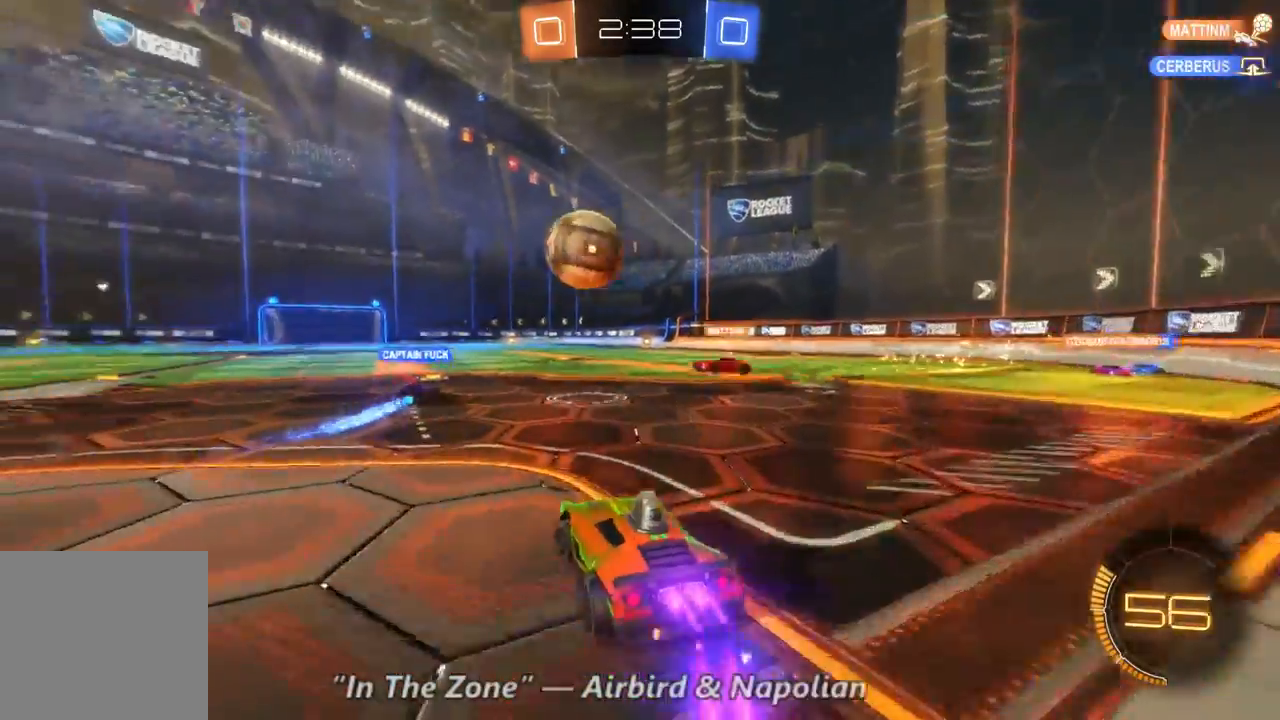
{"dt_ms": 500, "buttons": ["R2"], "left_stick": "center", "right_stick": "center", "events": [[167, "B", "up"], [233, "left_stick", "center"]]}
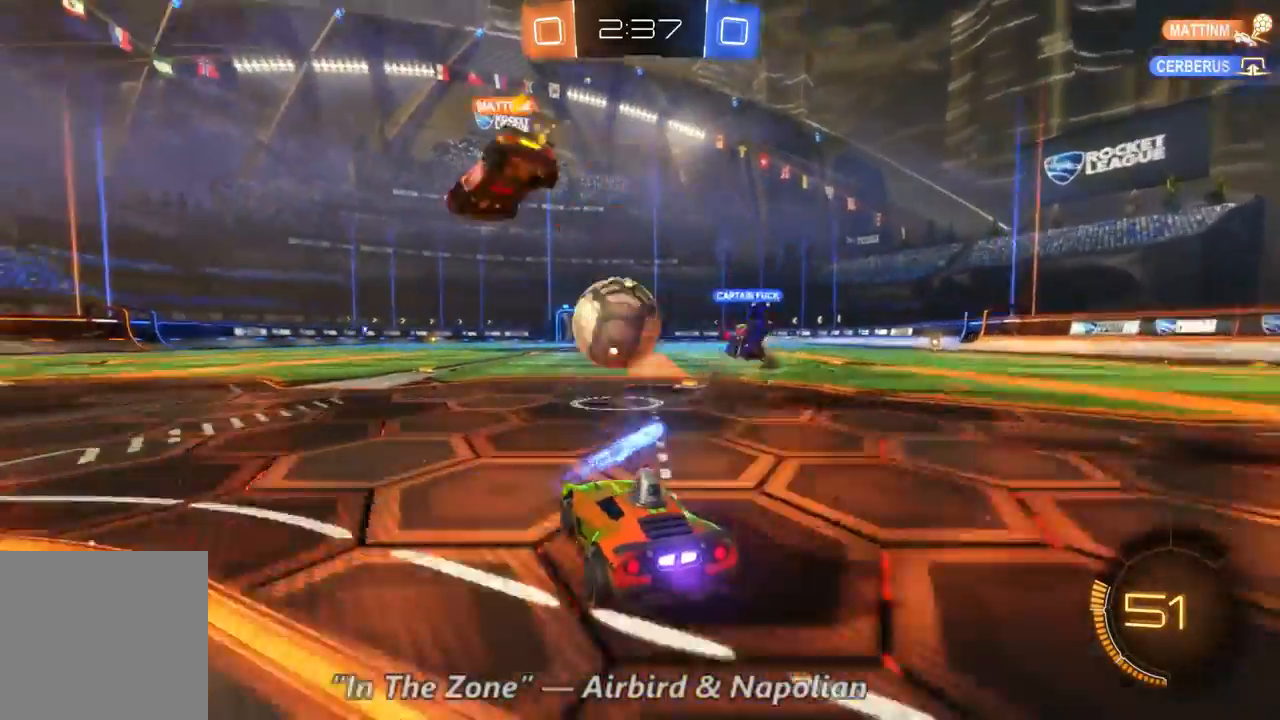
{"dt_ms": 500, "buttons": ["R2"], "left_stick": "left", "right_stick": "center", "events": [[100, "left_stick", "right"], [300, "left_stick", "up-left"], [433, "left_stick", "left"]]}
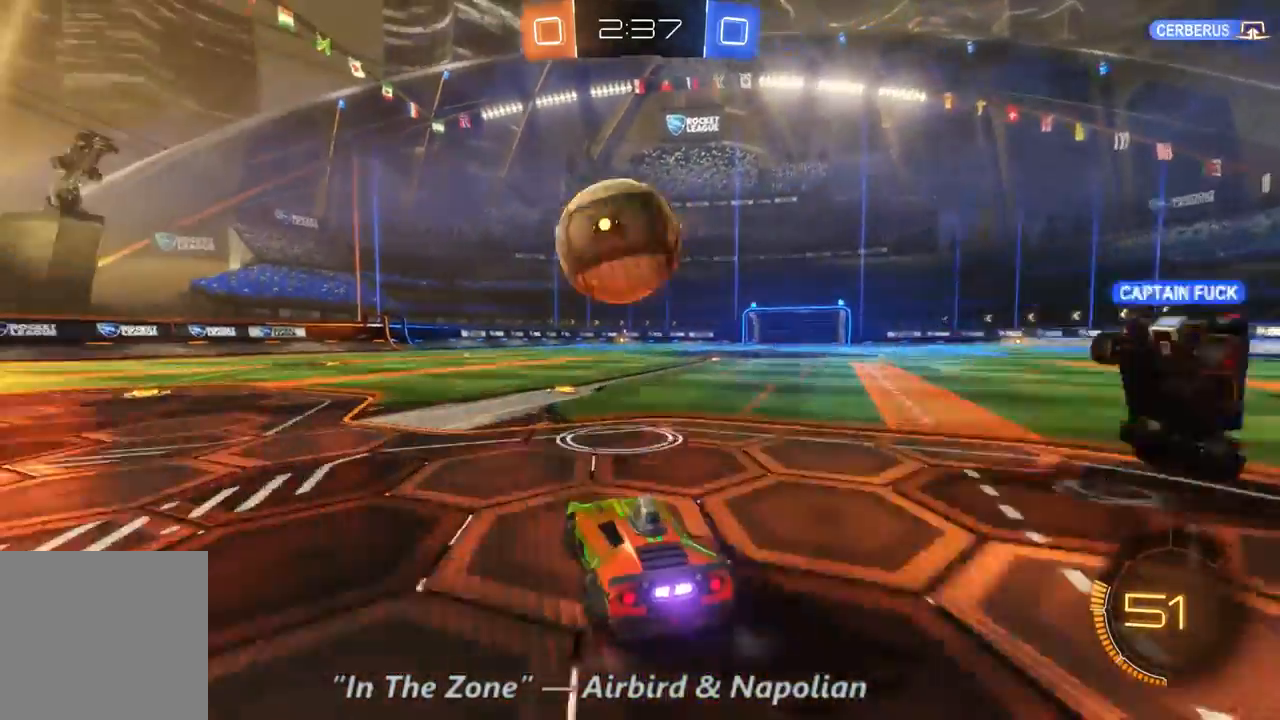
{"dt_ms": 500, "buttons": ["R2"], "left_stick": "right", "right_stick": "center", "events": [[133, "left_stick", "center"], [200, "B", "down"], [333, "B", "up"], [400, "left_stick", "right"]]}
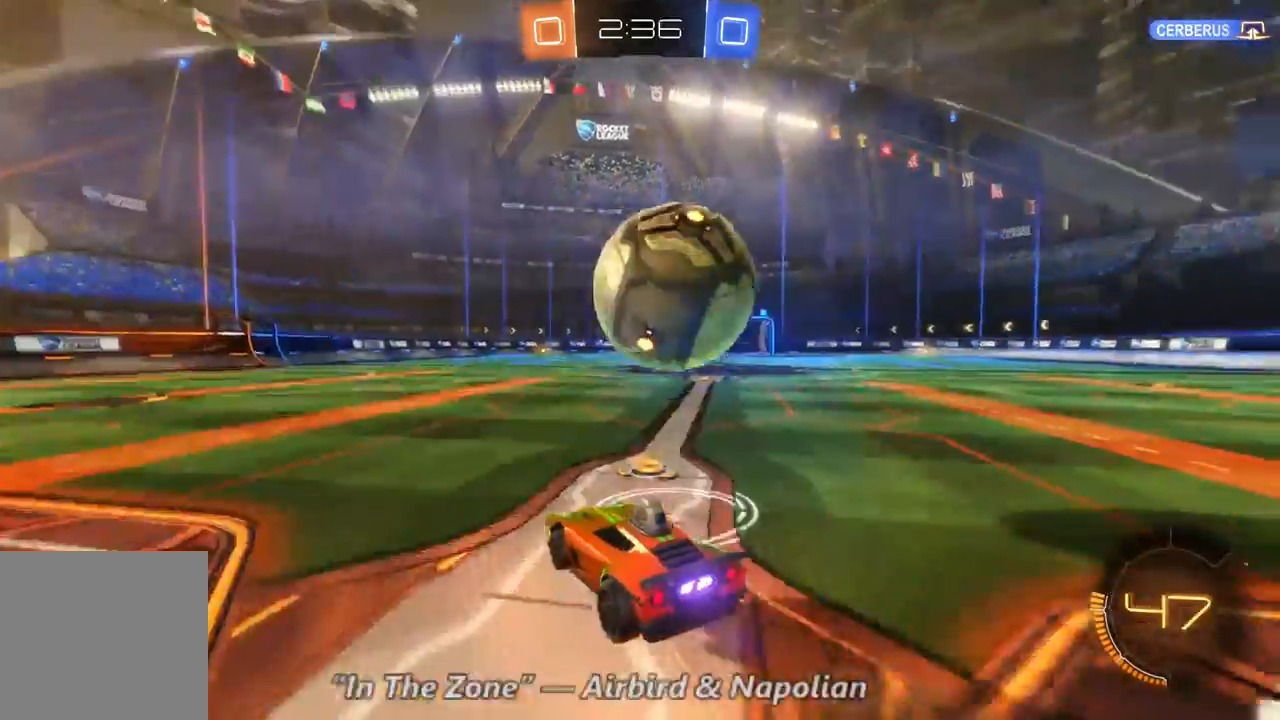
{"dt_ms": 500, "buttons": ["R2"], "left_stick": "up-right", "right_stick": "center", "events": [[67, "left_stick", "up-right"]]}
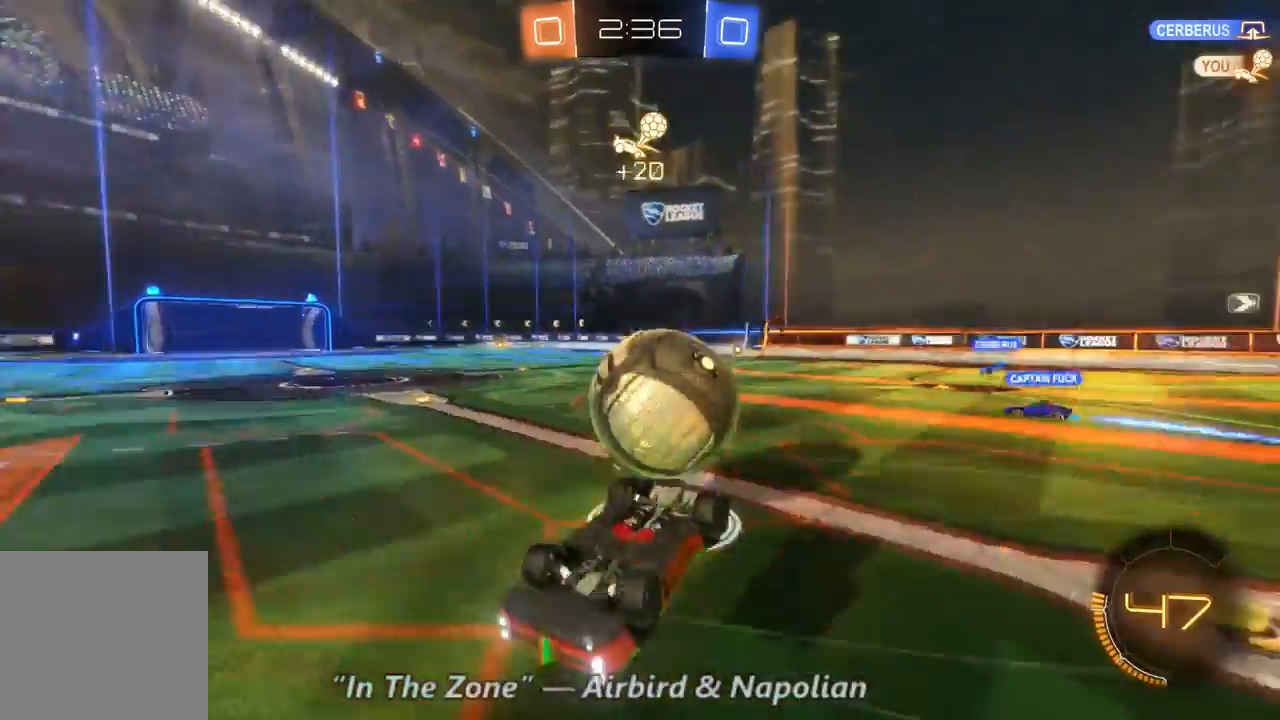
{"dt_ms": 500, "buttons": ["R2"], "left_stick": "center", "right_stick": "center", "events": [[267, "left_stick", "center"]]}
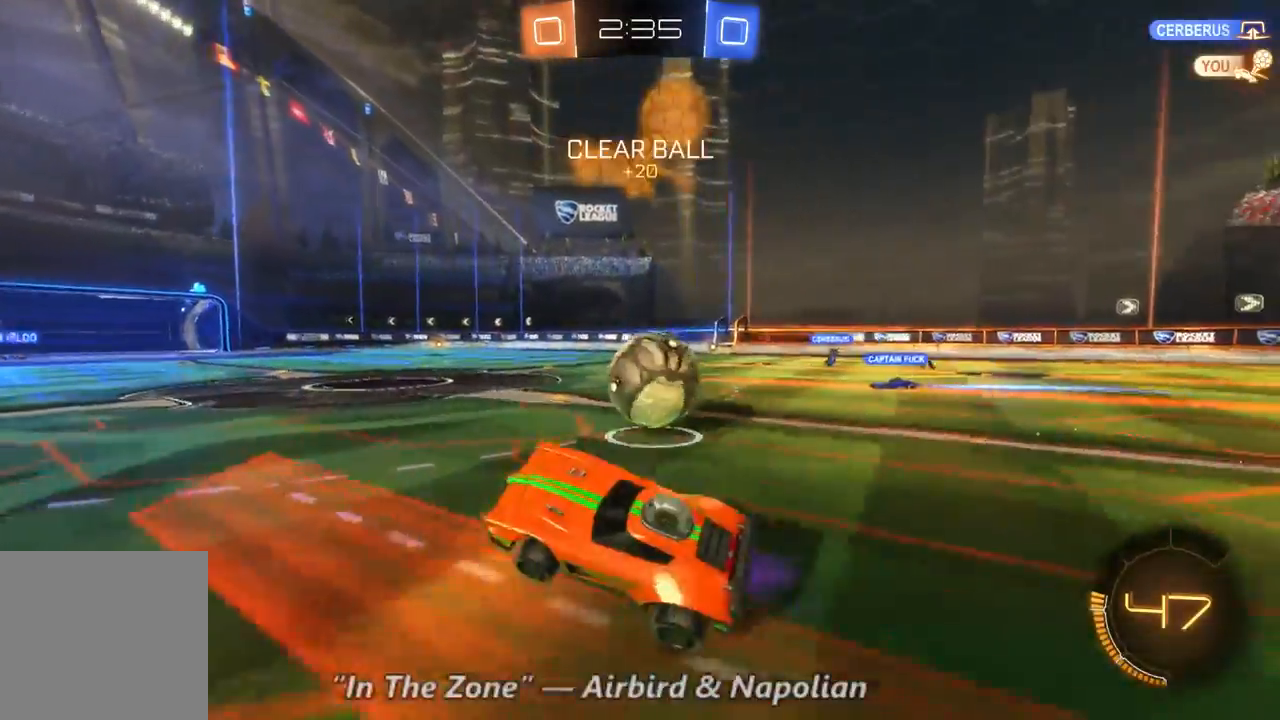
{"dt_ms": 500, "buttons": ["B", "R2"], "left_stick": "right", "right_stick": "center", "events": [[167, "left_stick", "right"], [400, "B", "down"]]}
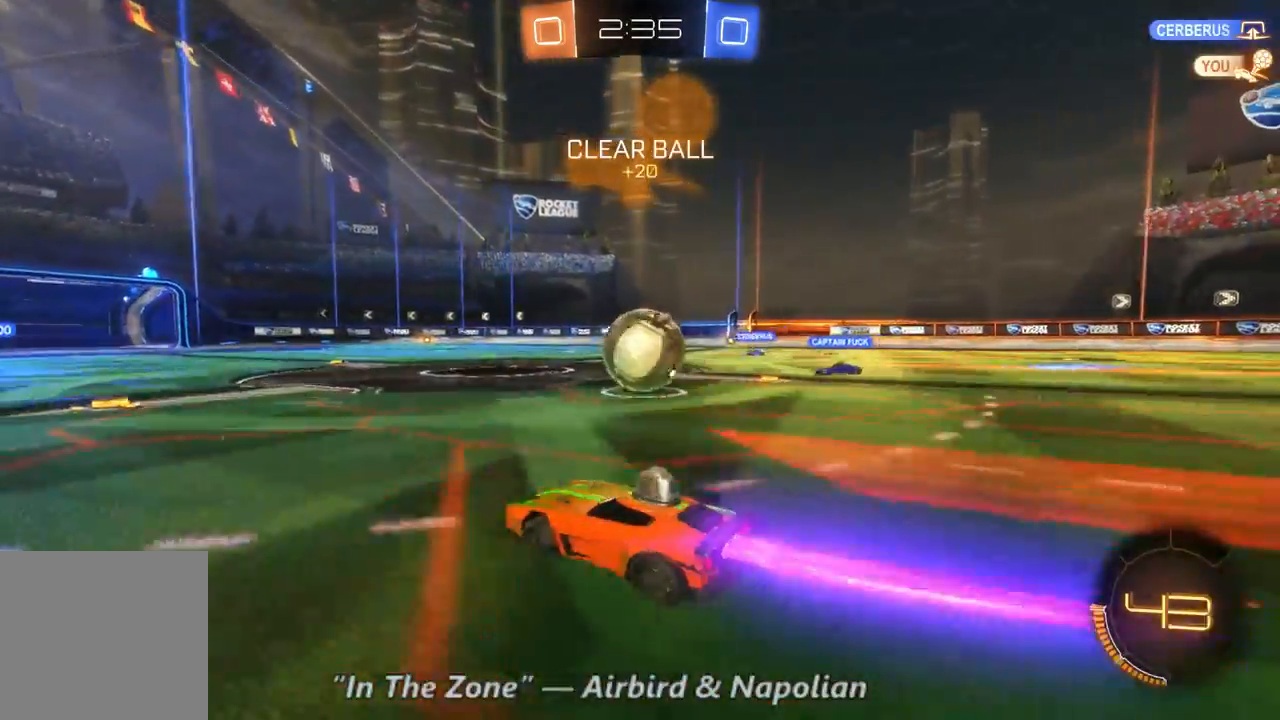
{"dt_ms": 500, "buttons": ["R2"], "left_stick": "center", "right_stick": "center", "events": [[200, "left_stick", "left"], [267, "left_stick", "center"], [500, "B", "up"]]}
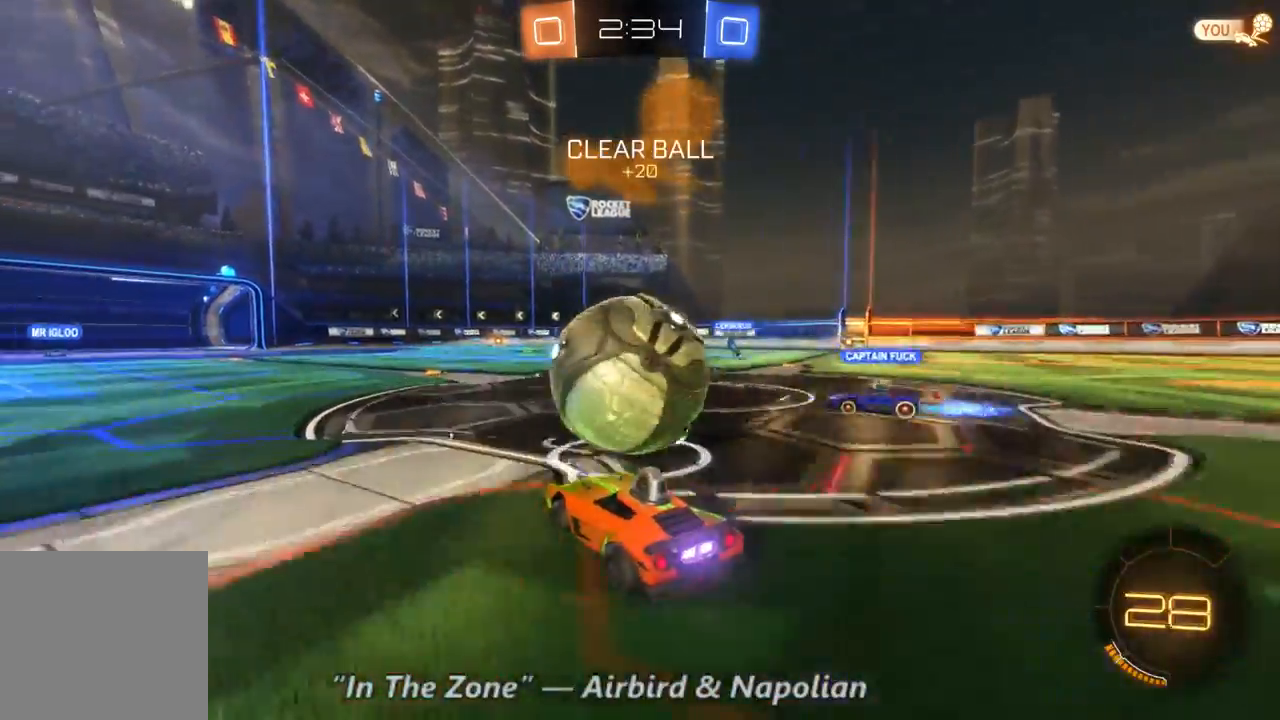
{"dt_ms": 500, "buttons": ["R2"], "left_stick": "center", "right_stick": "center", "events": []}
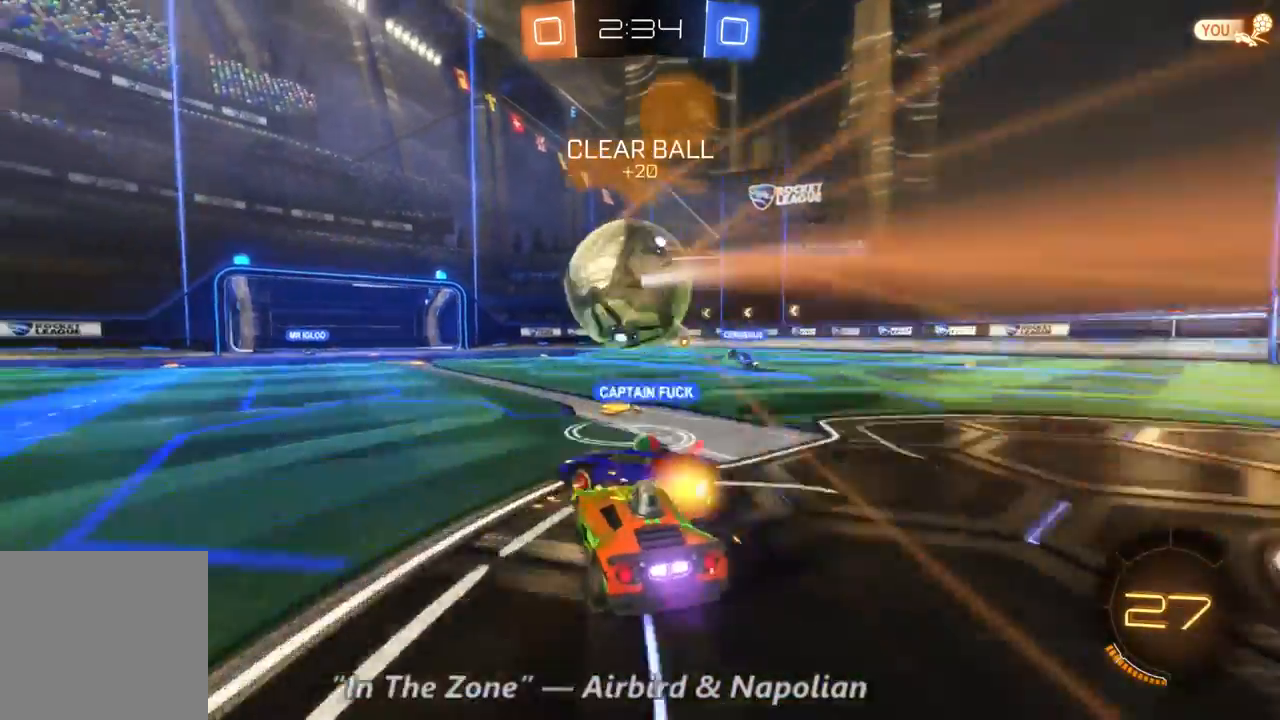
{"dt_ms": 500, "buttons": ["B", "R2"], "left_stick": "right", "right_stick": "center", "events": [[167, "B", "down"], [367, "left_stick", "right"]]}
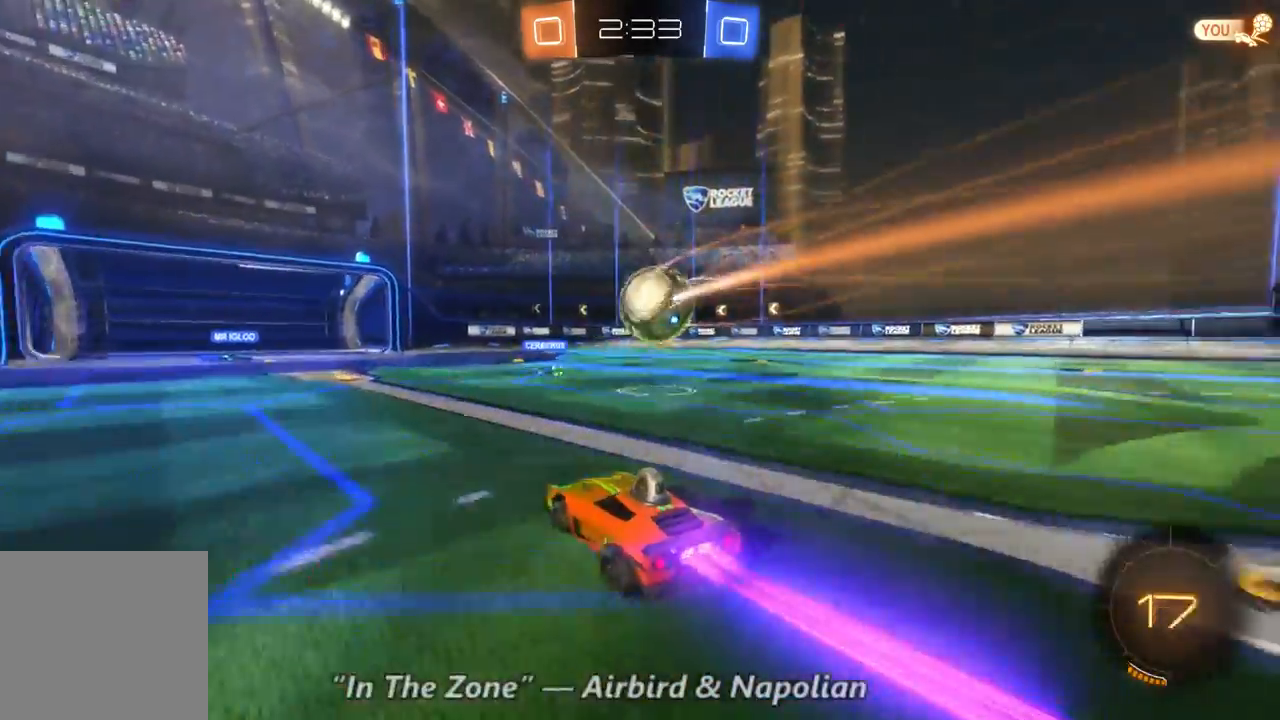
{"dt_ms": 500, "buttons": ["B", "R2"], "left_stick": "center", "right_stick": "center", "events": [[133, "left_stick", "center"]]}
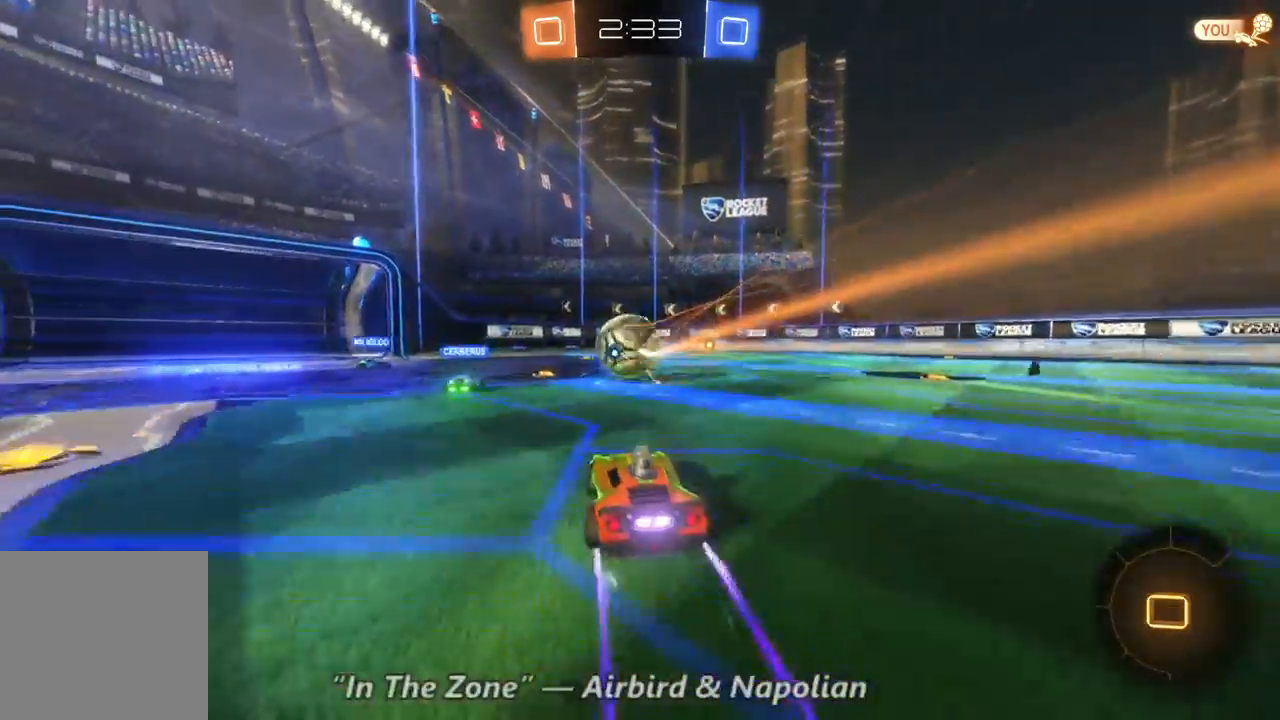
{"dt_ms": 500, "buttons": ["R2"], "left_stick": "right", "right_stick": "center", "events": [[67, "left_stick", "right"], [167, "B", "up"]]}
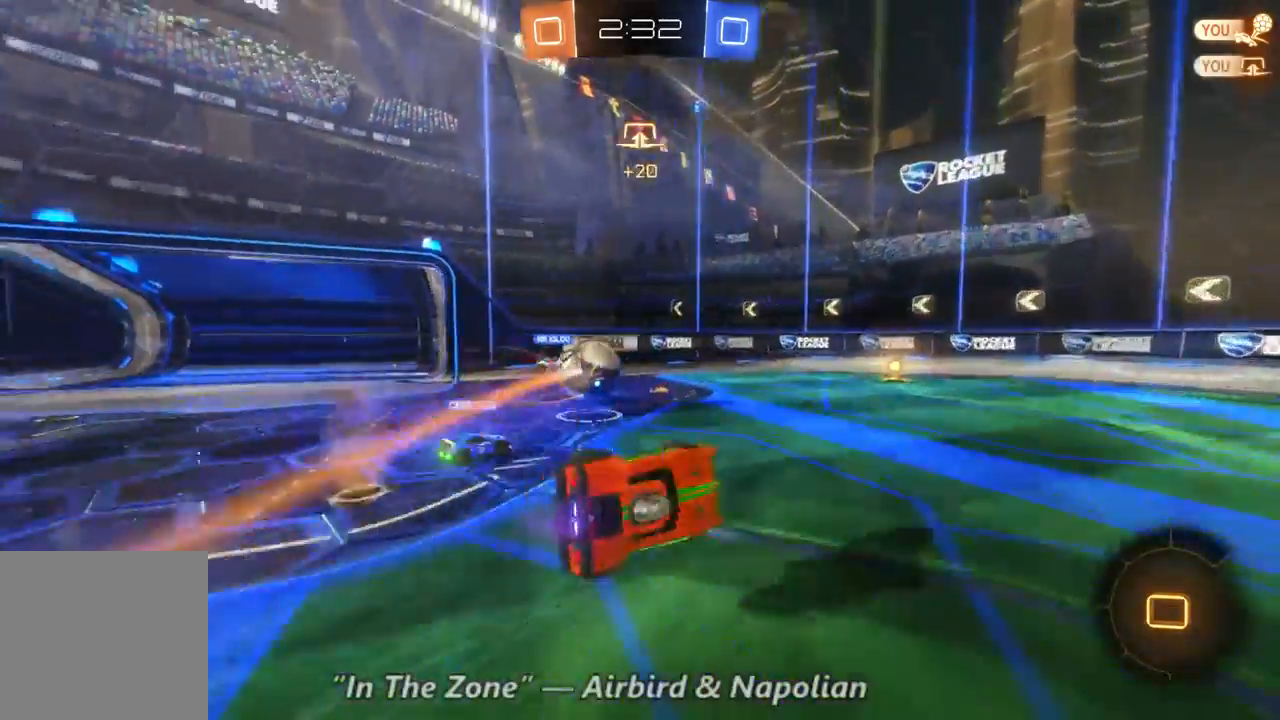
{"dt_ms": 500, "buttons": ["R2"], "left_stick": "left", "right_stick": "center", "events": [[167, "left_stick", "up-left"], [300, "left_stick", "center"], [433, "left_stick", "left"]]}
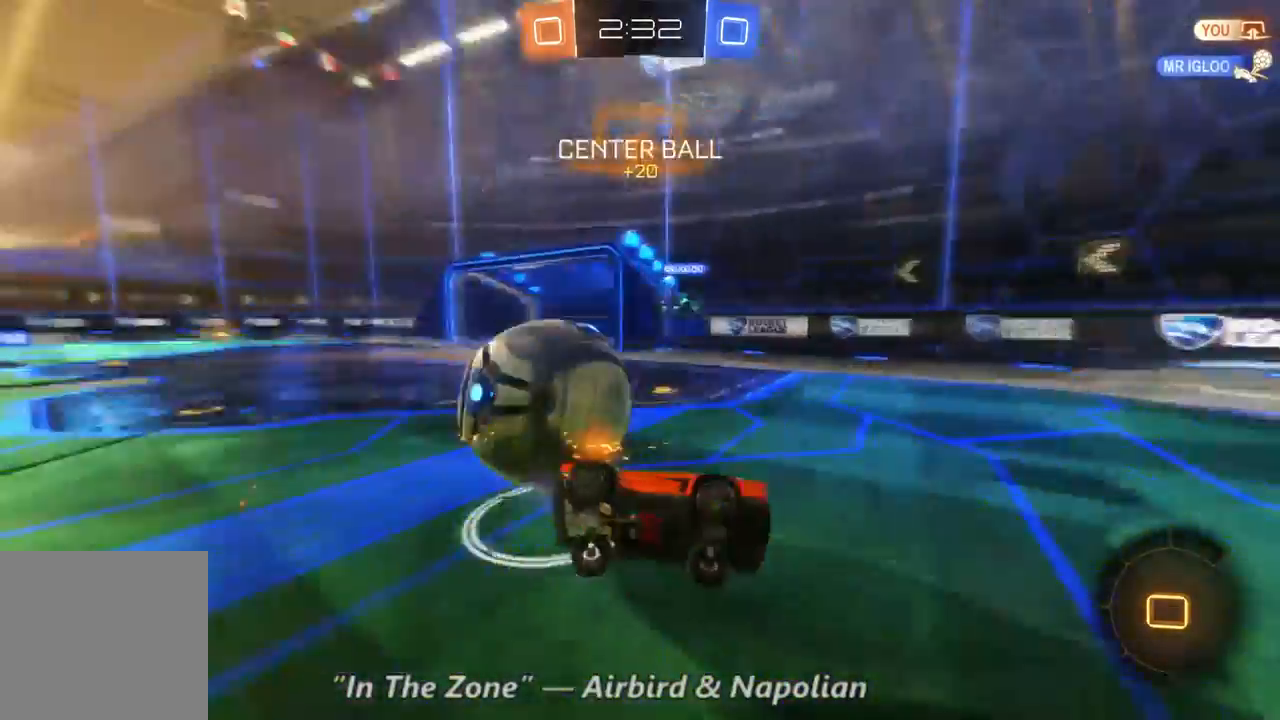
{"dt_ms": 500, "buttons": ["R2"], "left_stick": "left", "right_stick": "center", "events": [[200, "left_stick", "center"], [300, "left_stick", "left"]]}
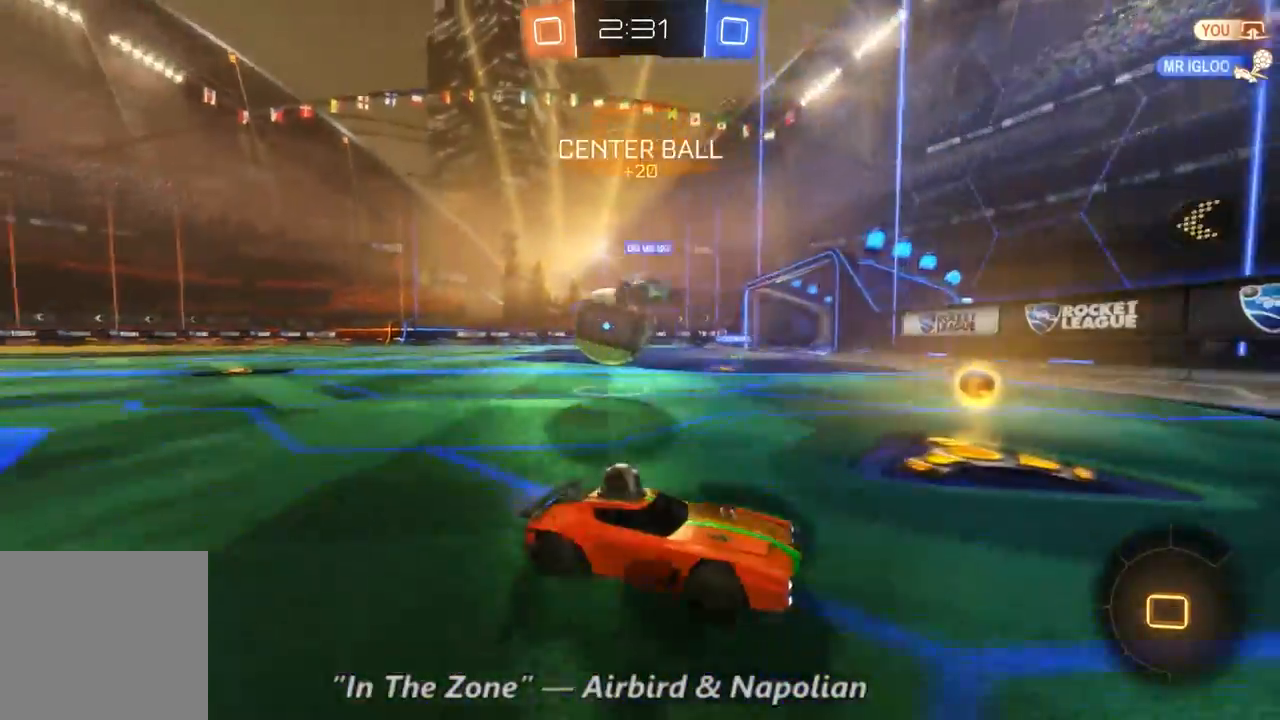
{"dt_ms": 500, "buttons": [], "left_stick": "left", "right_stick": "center", "events": [[133, "R2", "up"]]}
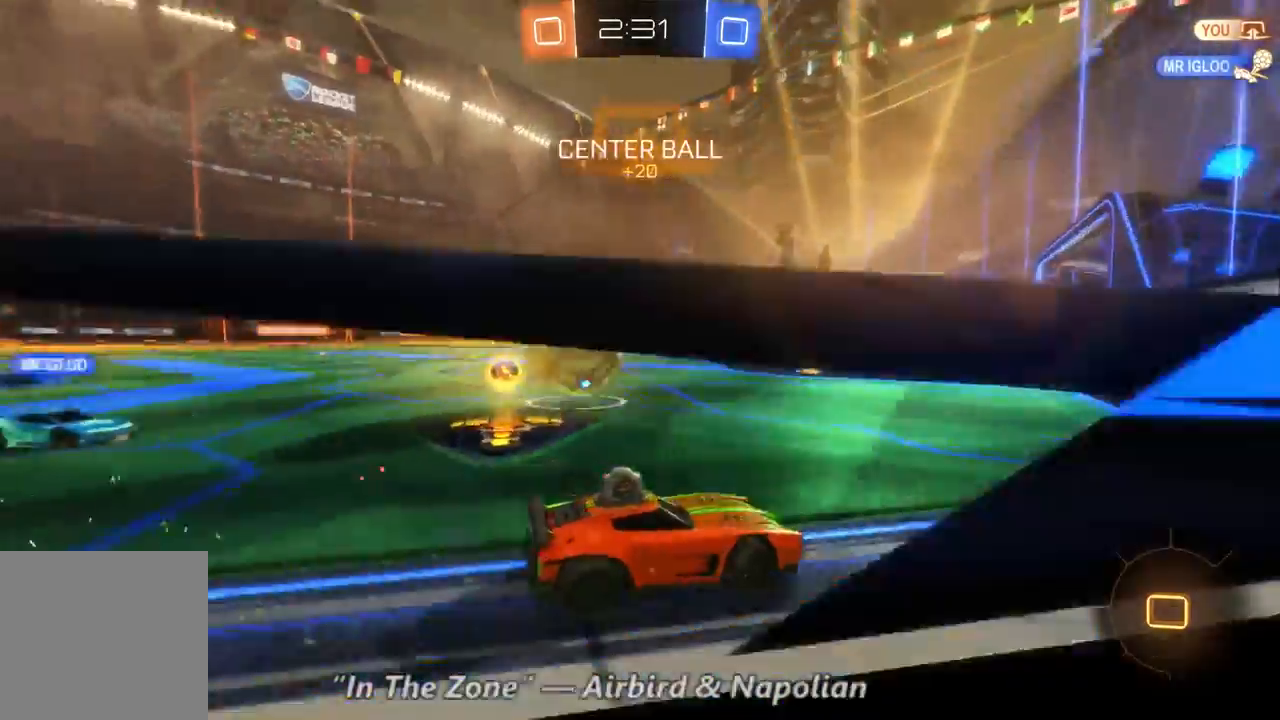
{"dt_ms": 500, "buttons": ["L2"], "left_stick": "center", "right_stick": "center", "events": [[167, "L2", "down"], [167, "left_stick", "center"]]}
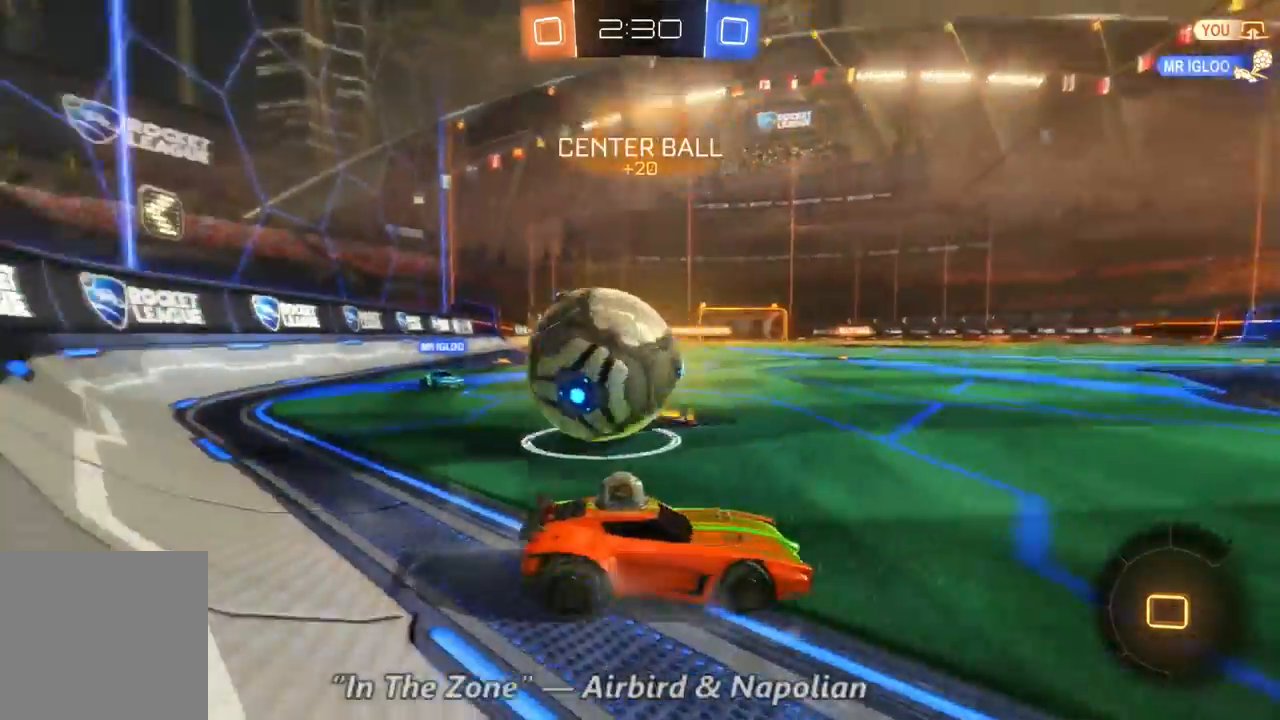
{"dt_ms": 1000, "buttons": ["R2"], "left_stick": "left", "right_stick": "center", "events": [[100, "L2", "up"], [167, "R2", "down"], [200, "left_stick", "left"], [833, "B", "down"], [867, "B", "up"]]}